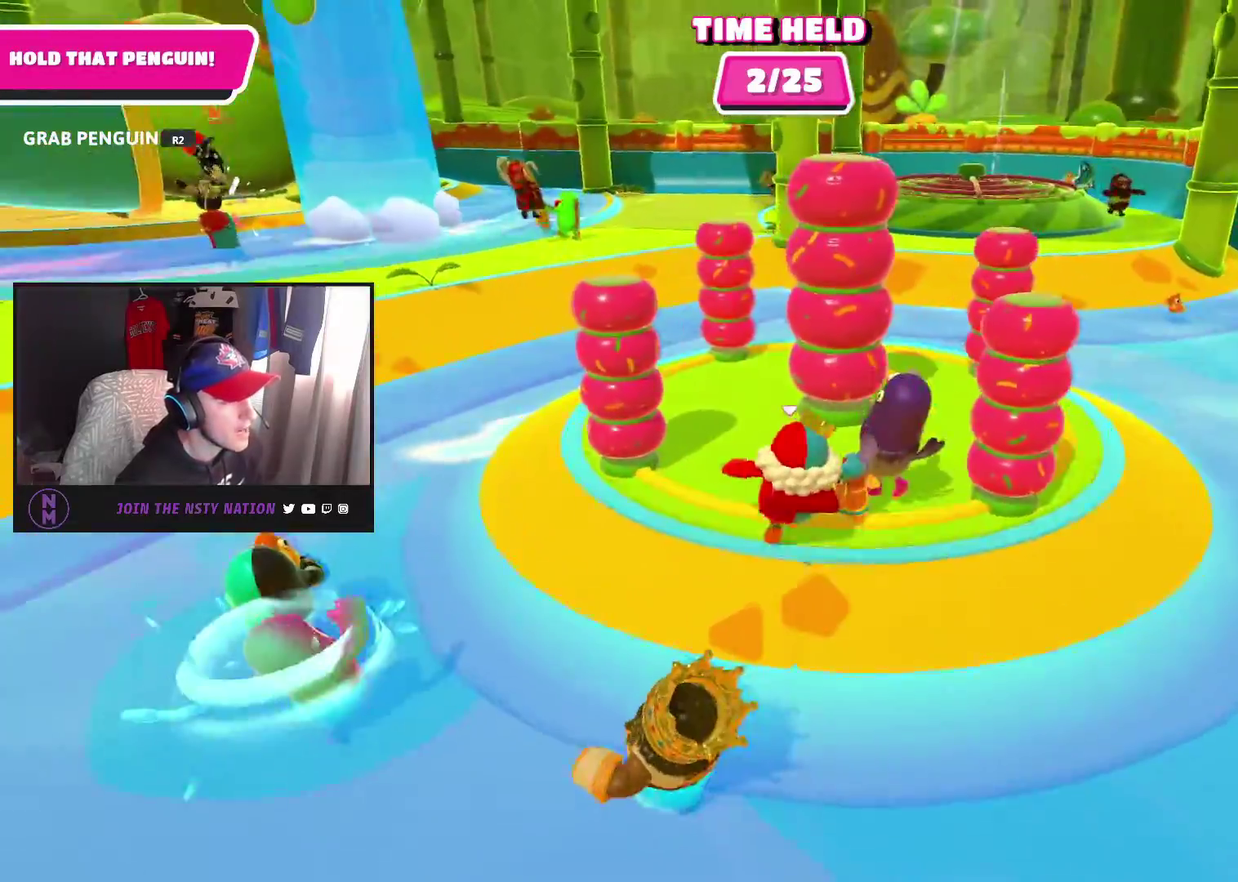
Gameplay with a controller (PlayStation layout); each line is a JSON object with the inputs held at the frame after it. "events" lists button and stick changes between this image and that frame as [ms after this image, input, new state], when the widget could be followed in between. This document gives stick clicks only as held states, not as events.
{"buttons": ["R2"], "left_stick": "up", "right_stick": "center", "events": [[133, "left_stick", "right"], [267, "left_stick", "up-right"], [283, "right_stick", "center"], [367, "left_stick", "up"]]}
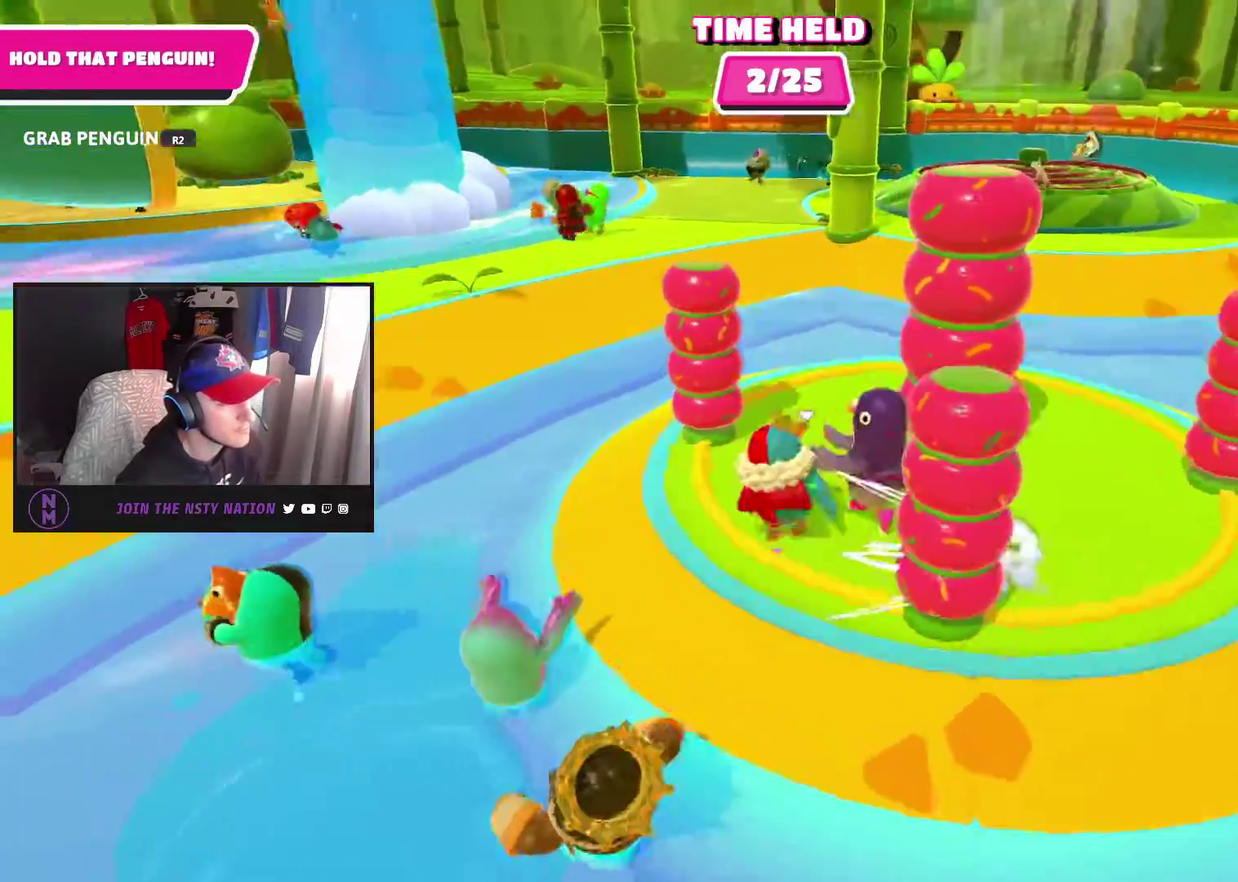
{"buttons": ["R2"], "left_stick": "up-right", "right_stick": "right", "events": [[250, "left_stick", "up-right"], [250, "right_stick", "right"]]}
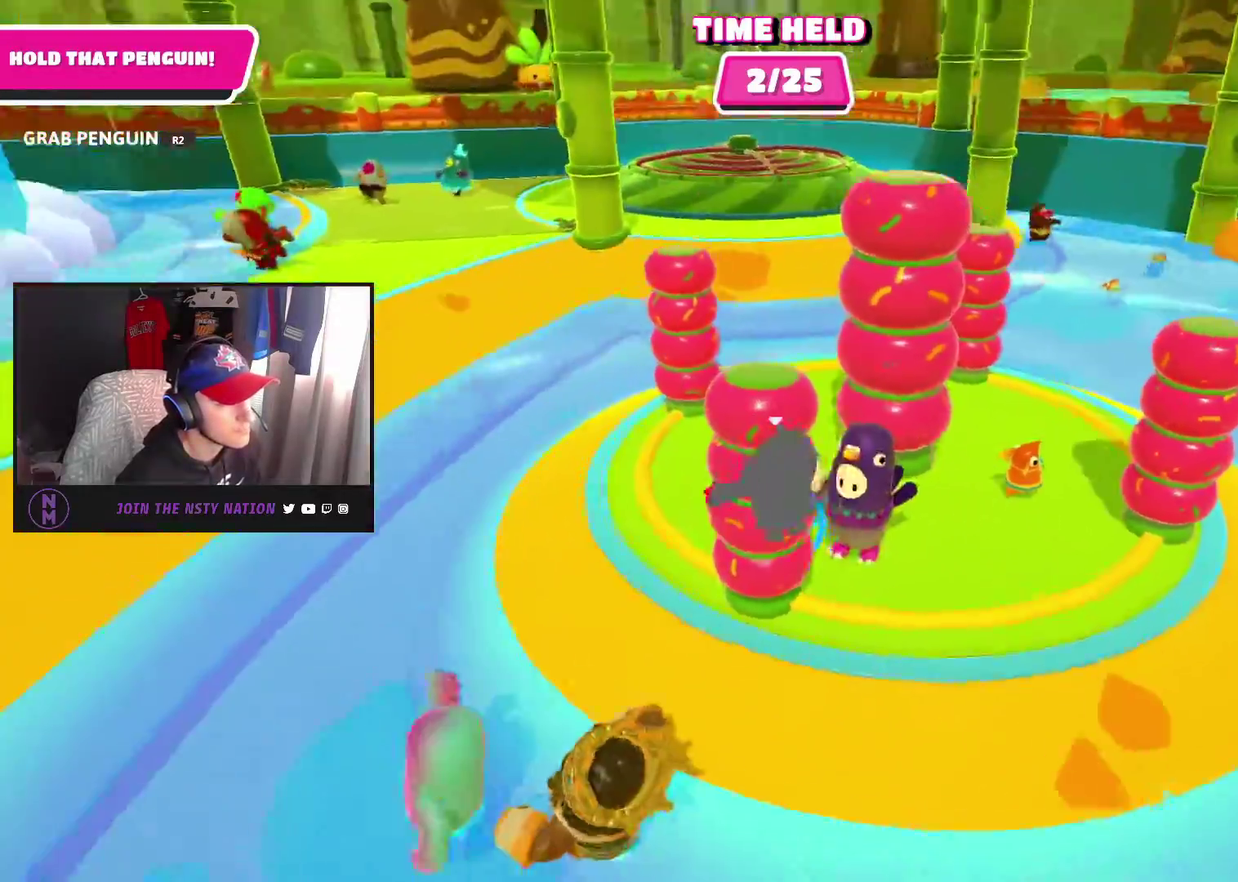
{"buttons": [], "left_stick": "up-right", "right_stick": "right", "events": [[117, "R2", "up"], [167, "right_stick", "center"], [300, "right_stick", "right"], [367, "right_stick", "down-right"], [417, "right_stick", "right"]]}
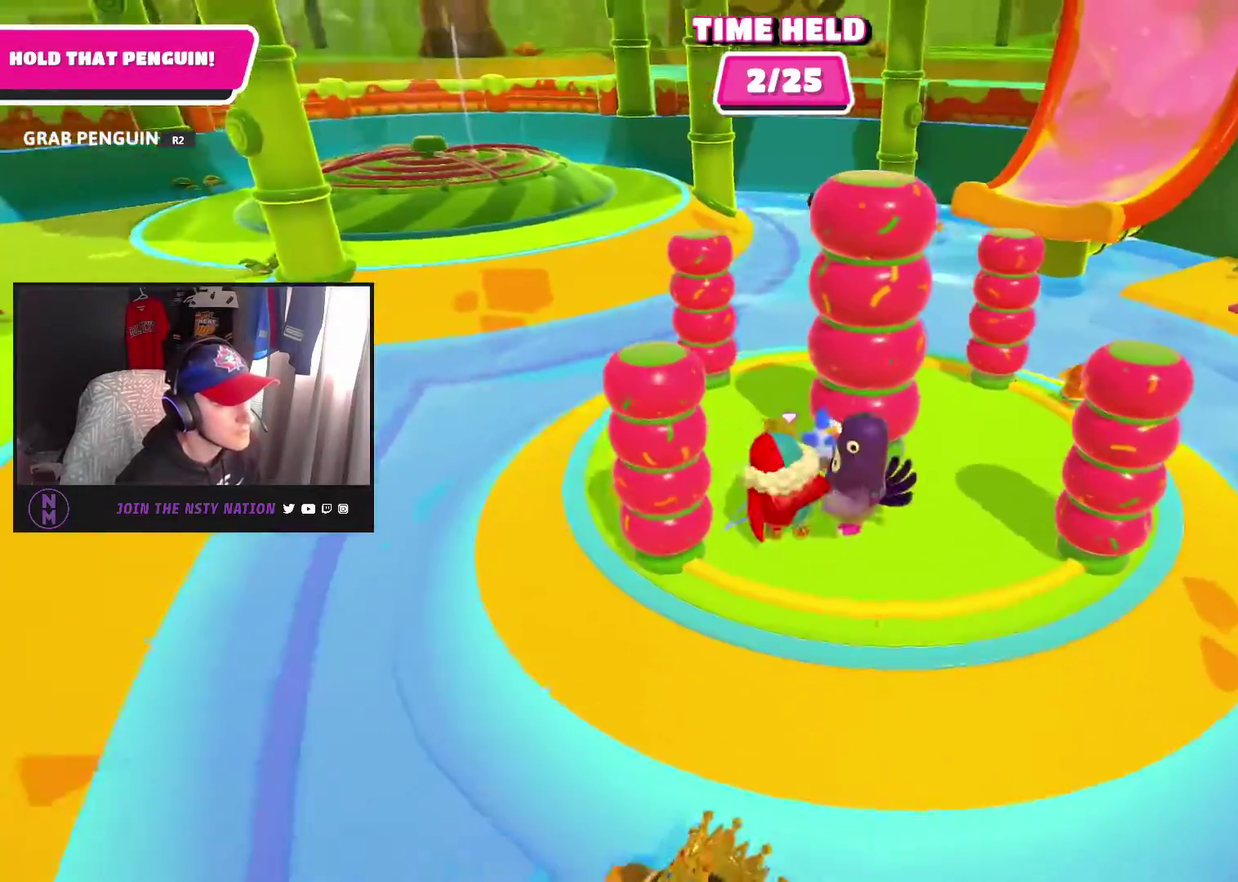
{"buttons": [], "left_stick": "up", "right_stick": "center", "events": [[33, "left_stick", "right"], [183, "left_stick", "up-right"], [217, "right_stick", "center"], [450, "left_stick", "up"]]}
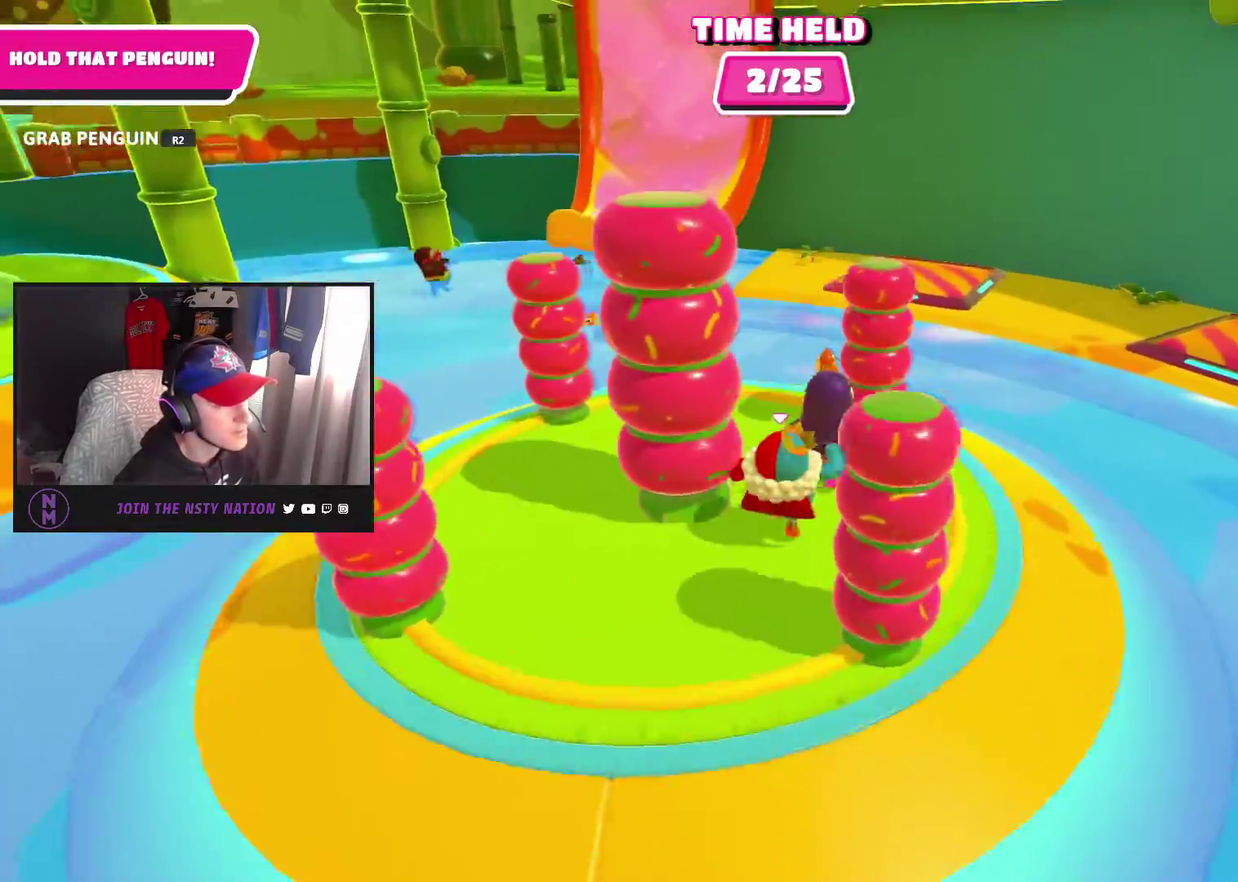
{"buttons": [], "left_stick": "up-right", "right_stick": "center", "events": [[67, "right_stick", "left"], [250, "right_stick", "center"], [417, "left_stick", "up-right"]]}
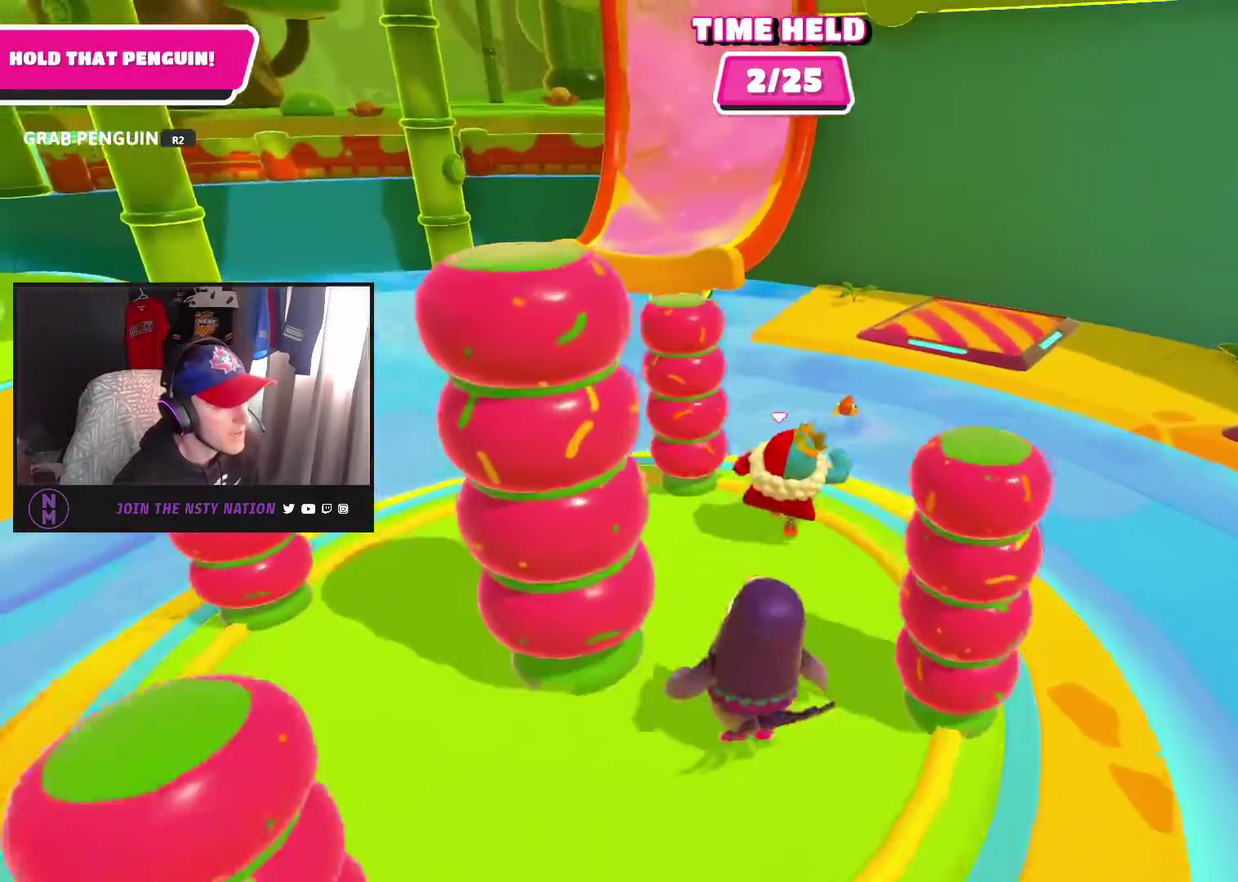
{"buttons": [], "left_stick": "up-left", "right_stick": "left", "events": [[267, "left_stick", "up"], [267, "right_stick", "down-left"], [350, "right_stick", "center"], [467, "right_stick", "left"], [500, "left_stick", "up-left"]]}
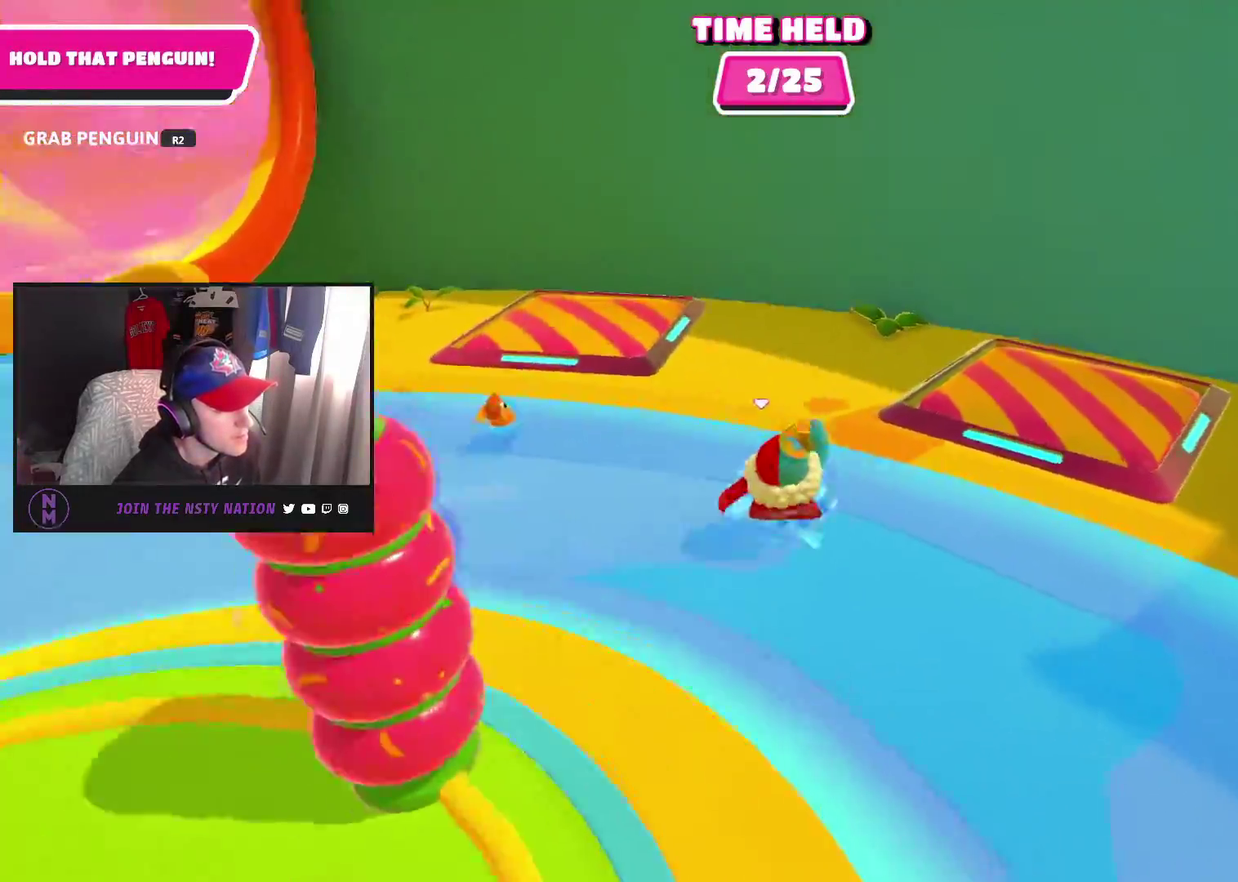
{"buttons": [], "left_stick": "up-left", "right_stick": "left", "events": []}
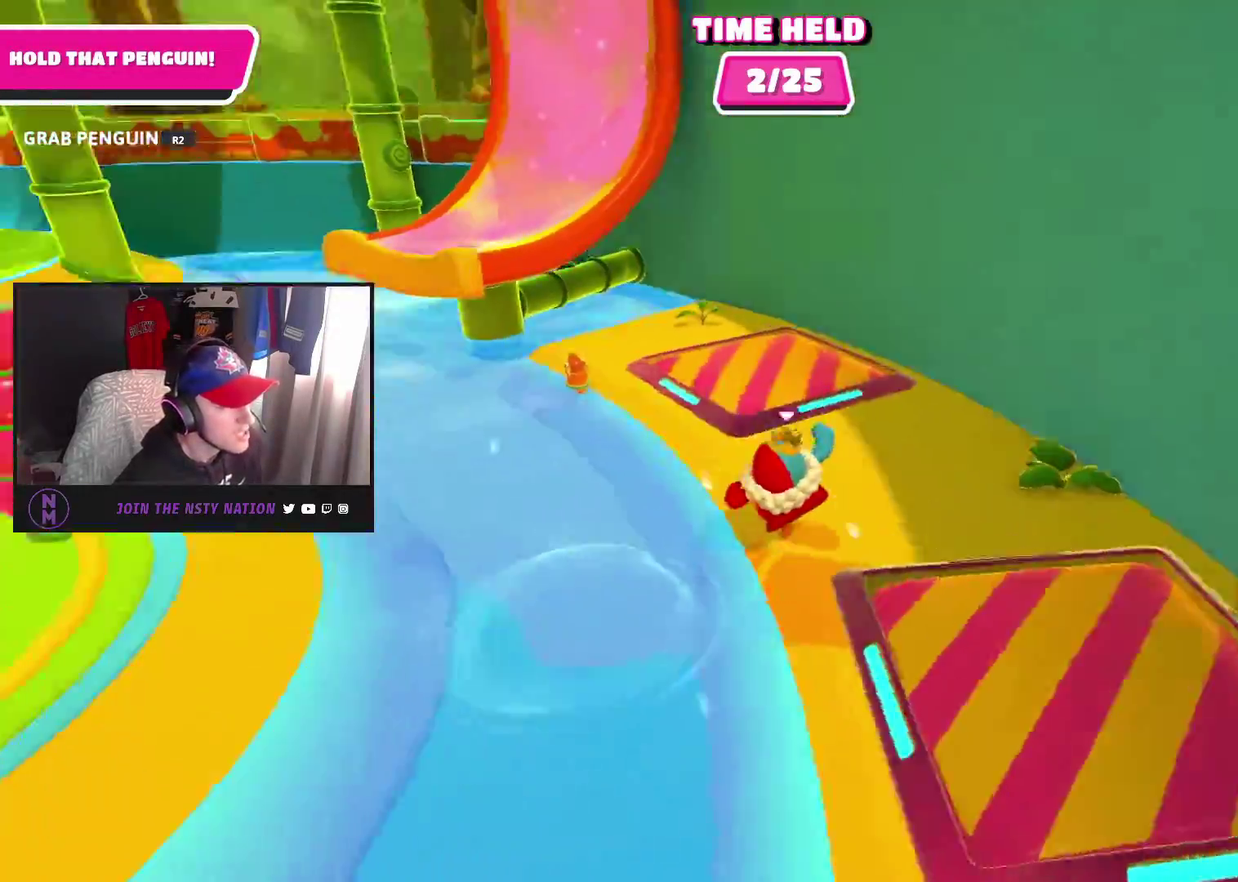
{"buttons": [], "left_stick": "up-left", "right_stick": "center", "events": [[117, "right_stick", "center"]]}
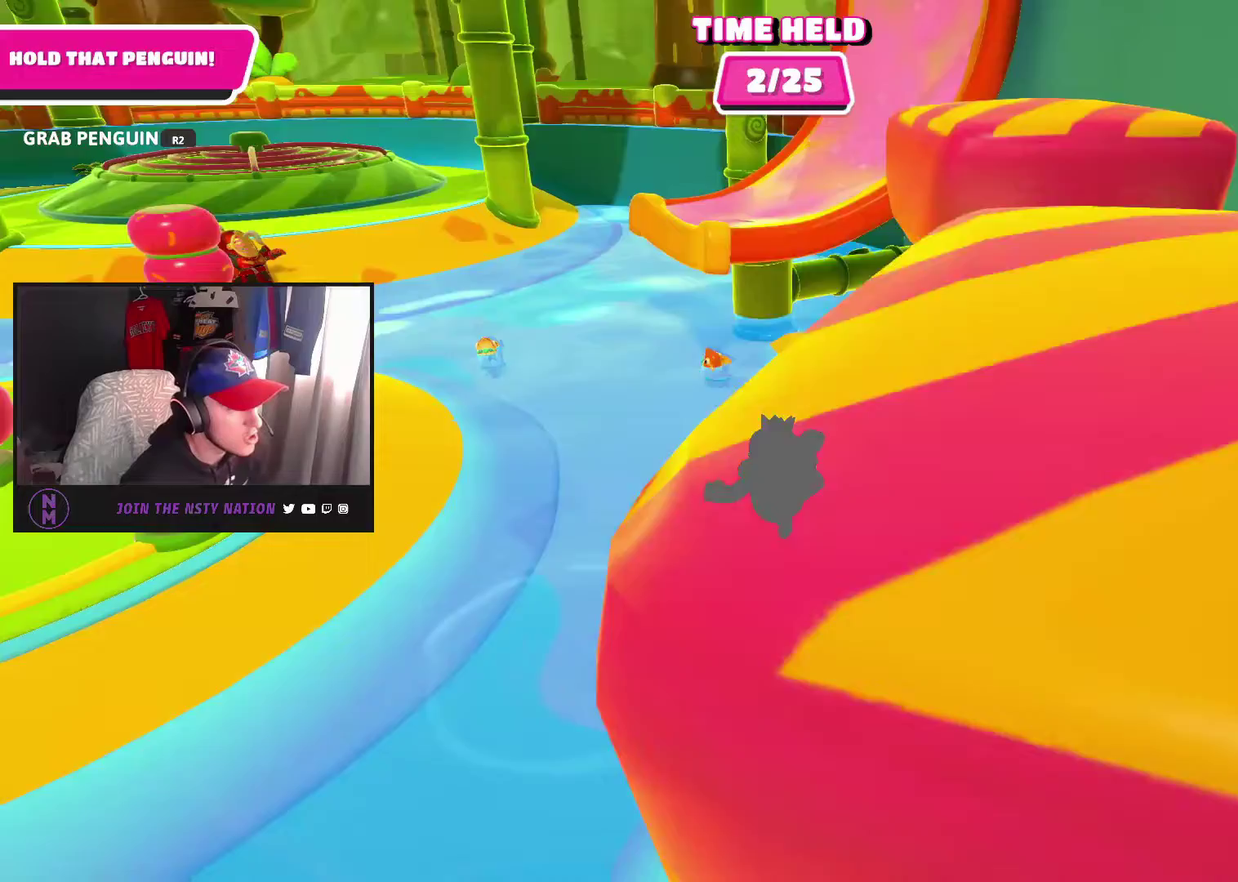
{"buttons": [], "left_stick": "up", "right_stick": "center", "events": [[17, "right_stick", "up-left"], [417, "left_stick", "up"], [433, "right_stick", "center"]]}
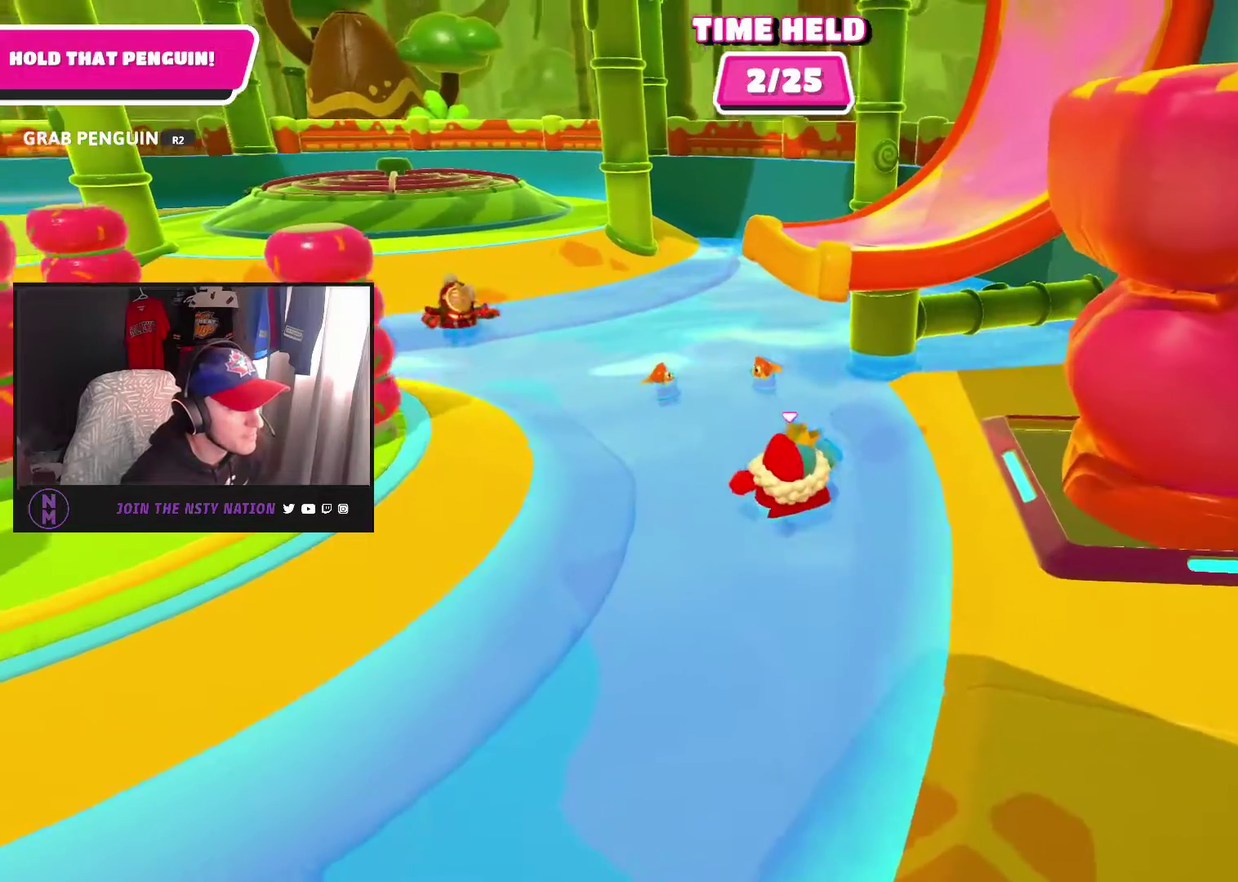
{"buttons": [], "left_stick": "up", "right_stick": "center", "events": [[217, "right_stick", "up-left"], [383, "right_stick", "center"]]}
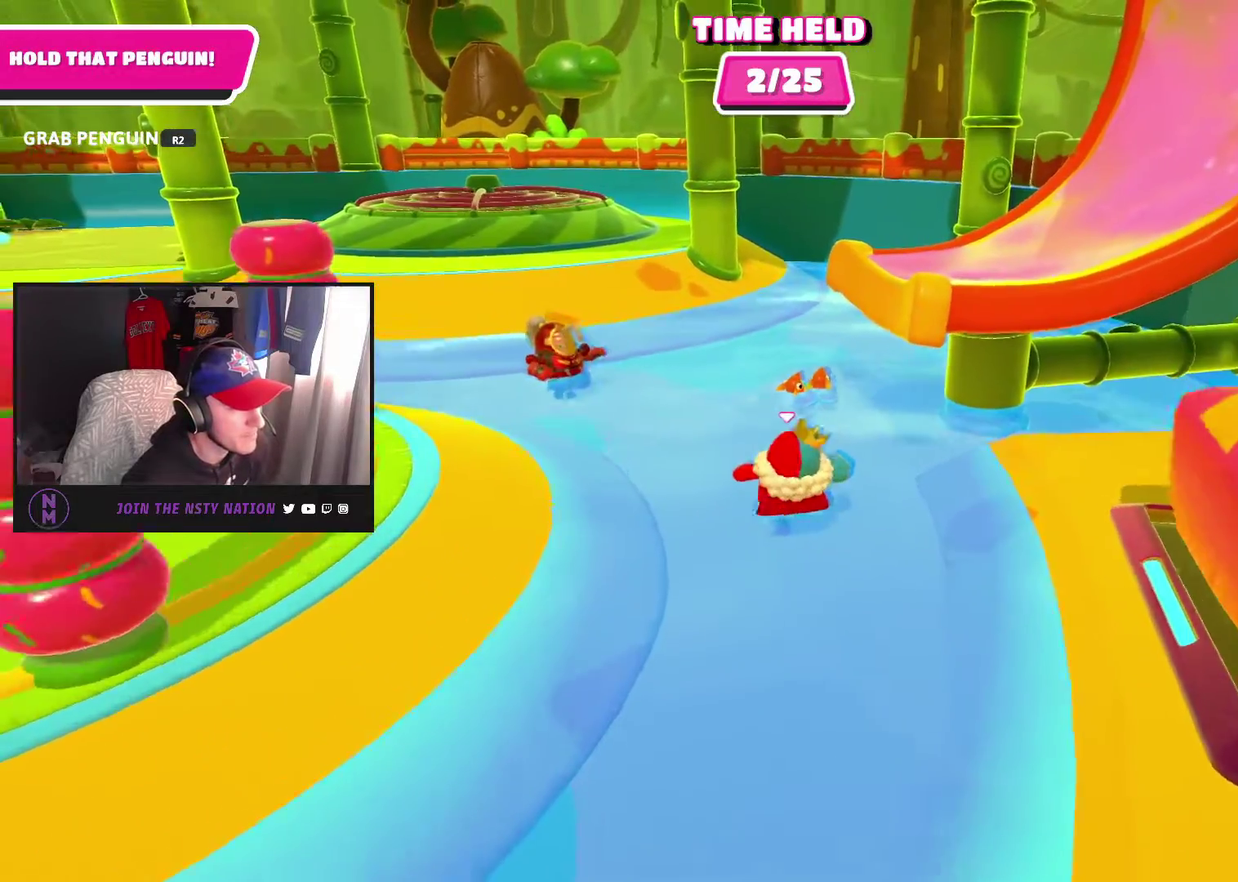
{"buttons": [], "left_stick": "up", "right_stick": "center", "events": [[367, "right_stick", "up-right"], [467, "right_stick", "center"]]}
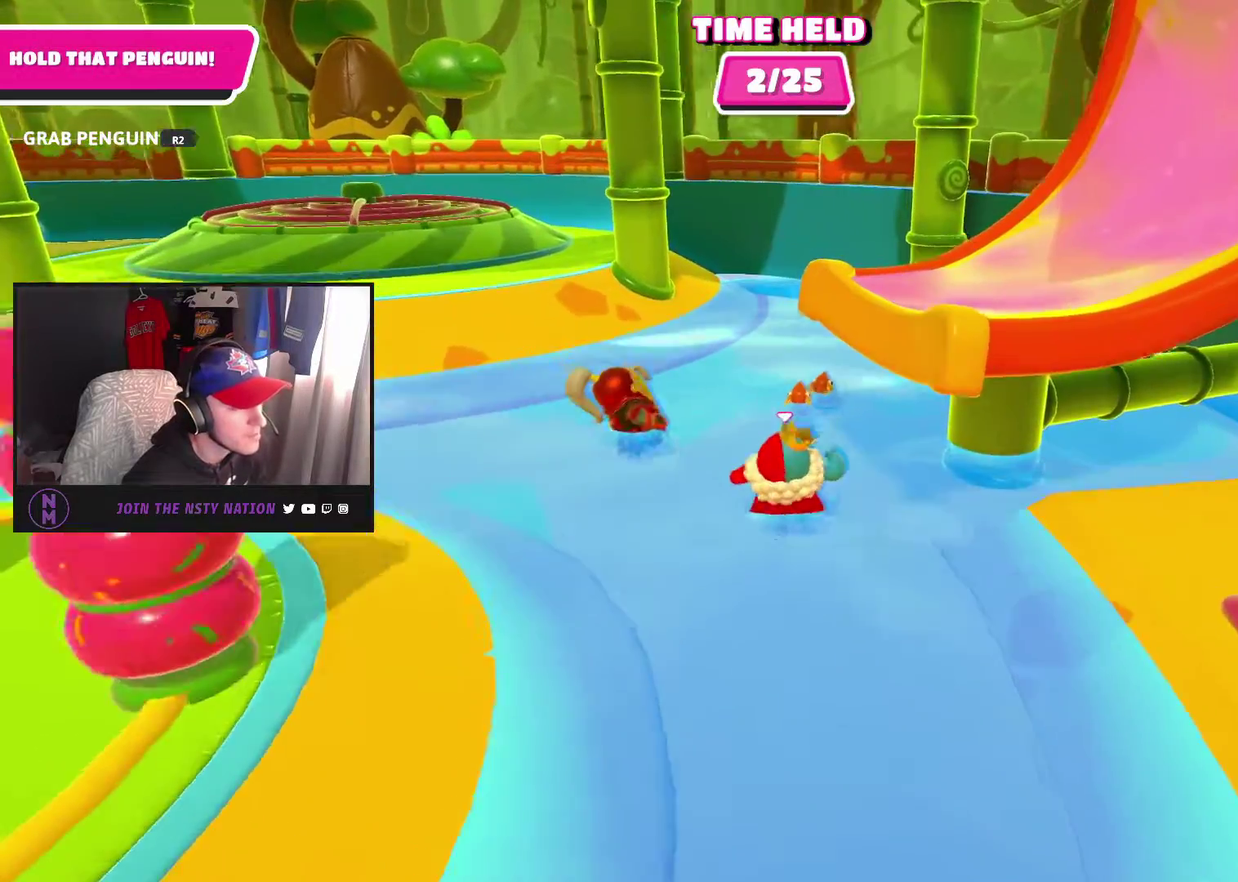
{"buttons": [], "left_stick": "up", "right_stick": "up-right", "events": [[500, "right_stick", "up-right"]]}
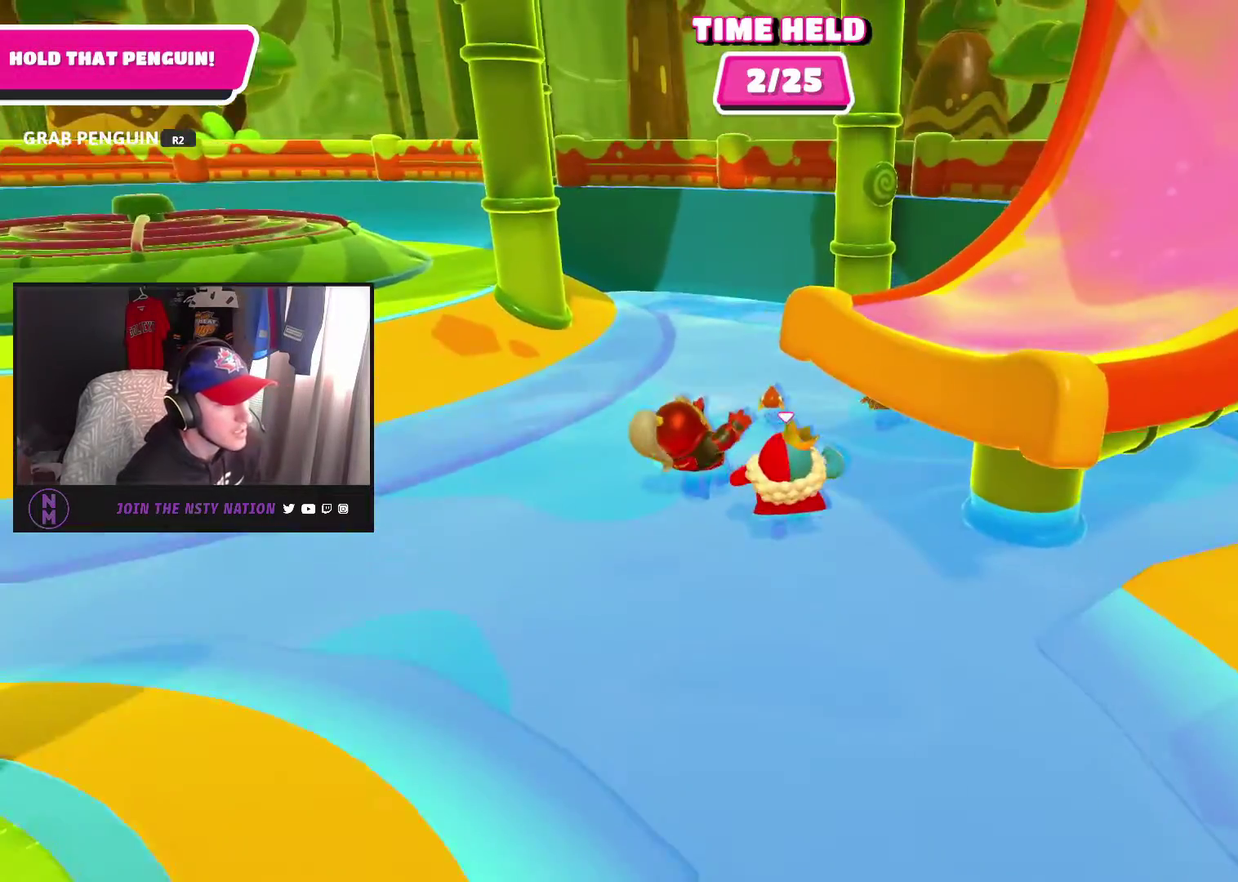
{"buttons": [], "left_stick": "up-right", "right_stick": "right", "events": [[167, "right_stick", "right"], [350, "left_stick", "up-right"]]}
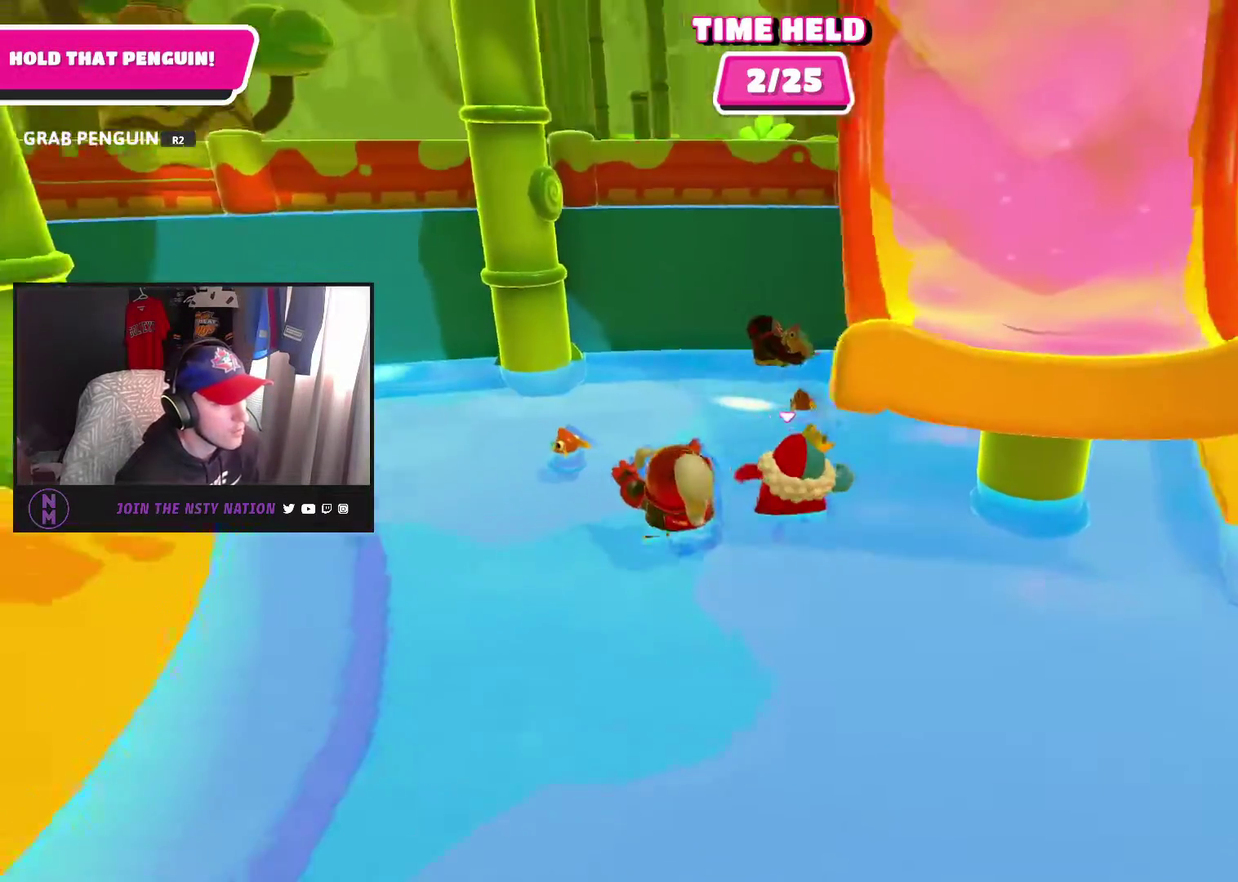
{"buttons": ["R2"], "left_stick": "up", "right_stick": "right", "events": [[33, "left_stick", "up"], [50, "right_stick", "up-right"], [150, "right_stick", "center"], [283, "left_stick", "up-left"], [383, "left_stick", "up"], [450, "R2", "down"], [483, "right_stick", "right"]]}
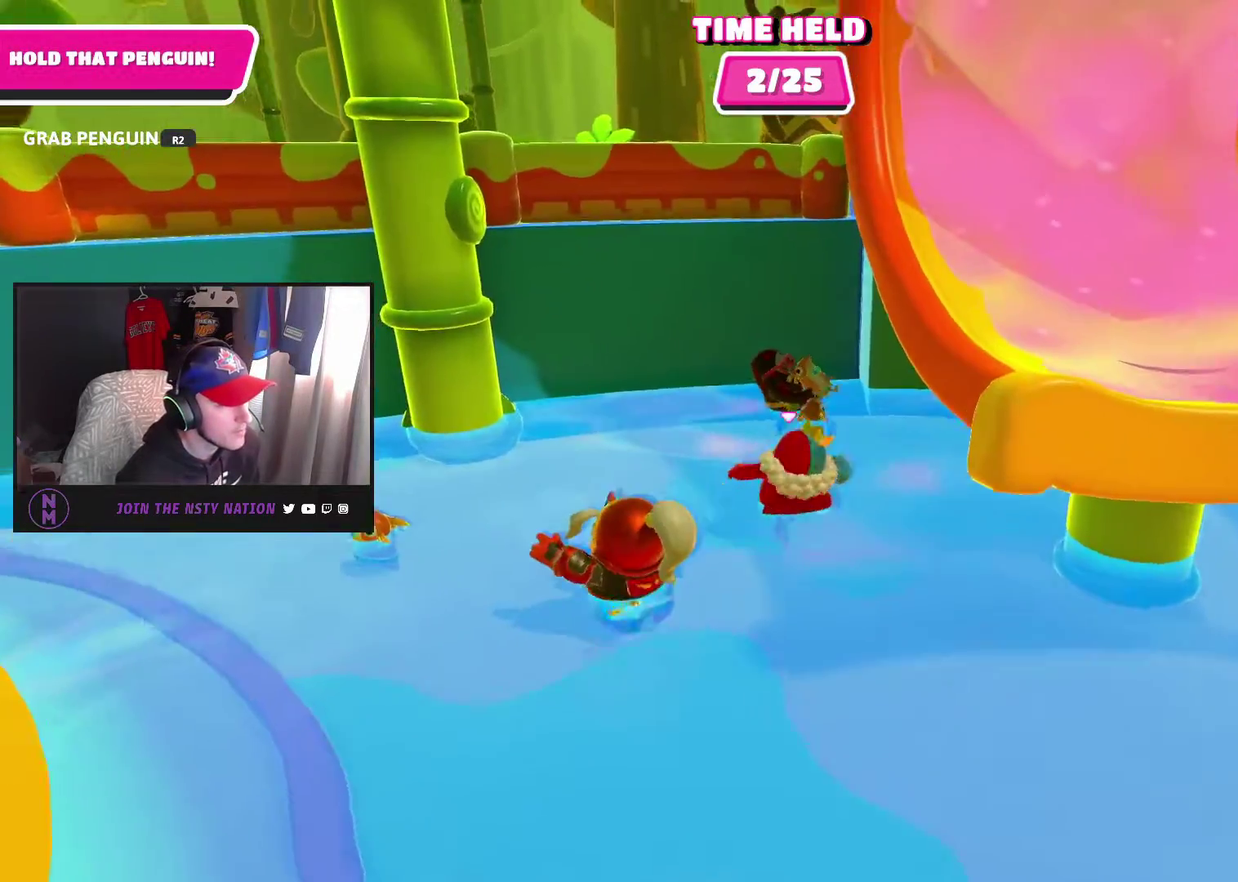
{"buttons": ["R2"], "left_stick": "up", "right_stick": "center", "events": [[33, "left_stick", "up-right"], [150, "right_stick", "center"], [317, "left_stick", "up"]]}
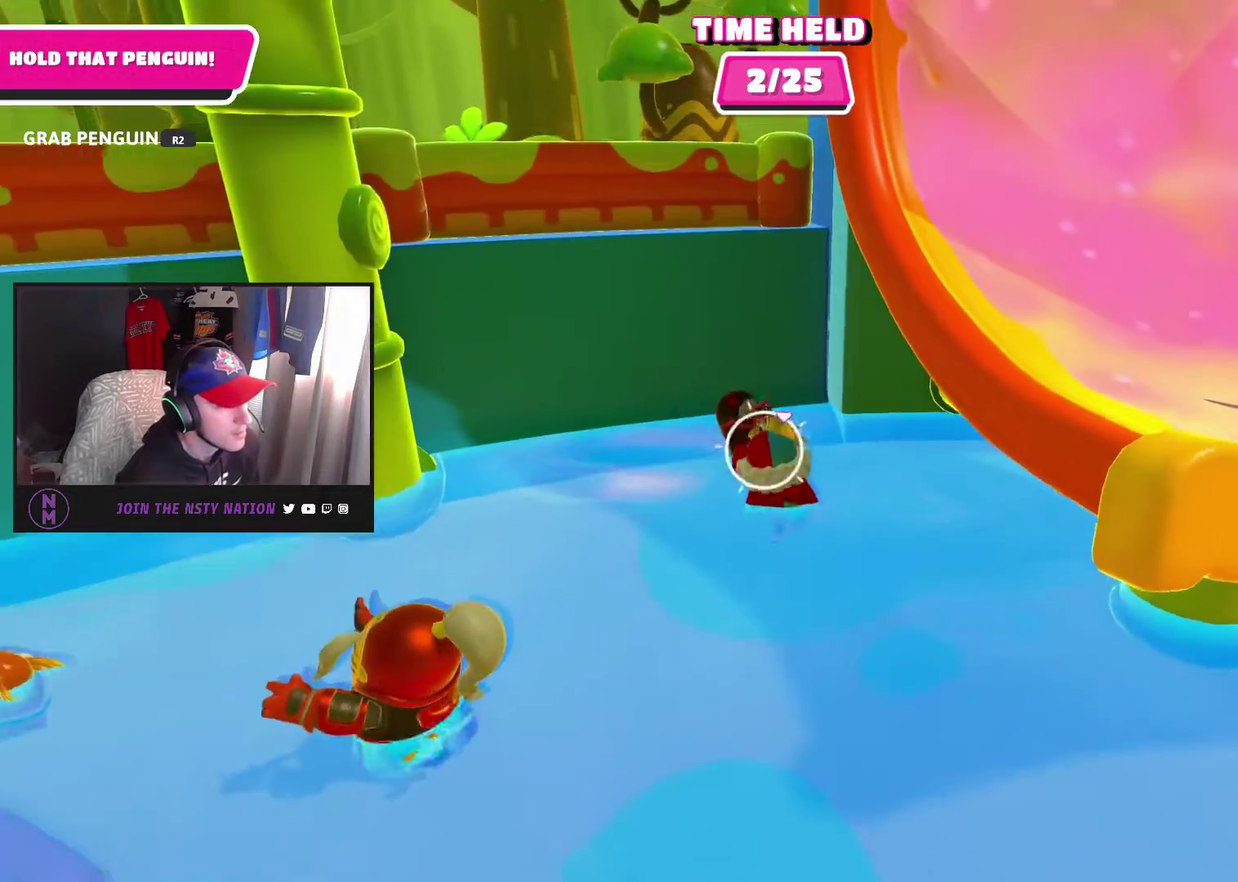
{"buttons": ["R2"], "left_stick": "up", "right_stick": "center", "events": []}
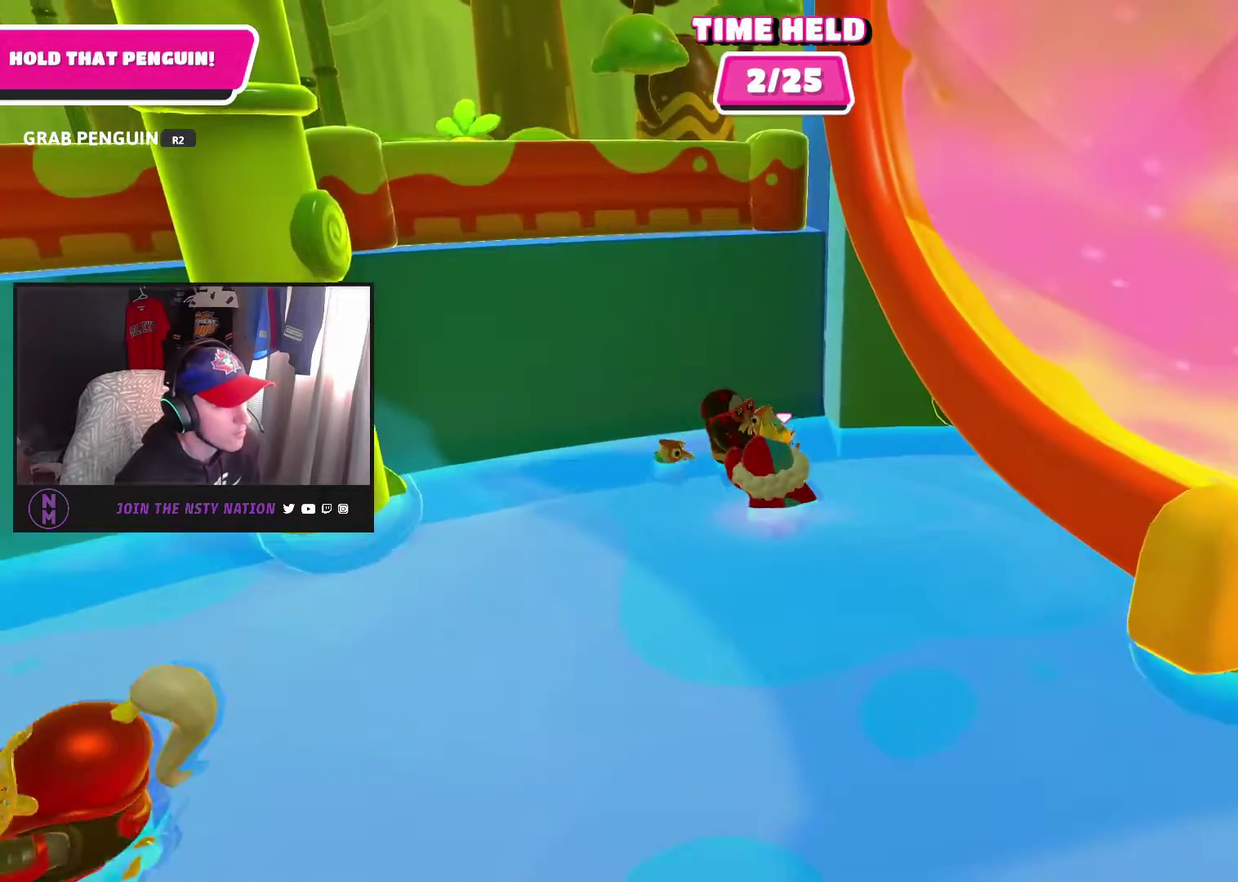
{"buttons": ["R2"], "left_stick": "left", "right_stick": "left", "events": [[217, "left_stick", "up-left"], [350, "right_stick", "left"], [367, "left_stick", "left"]]}
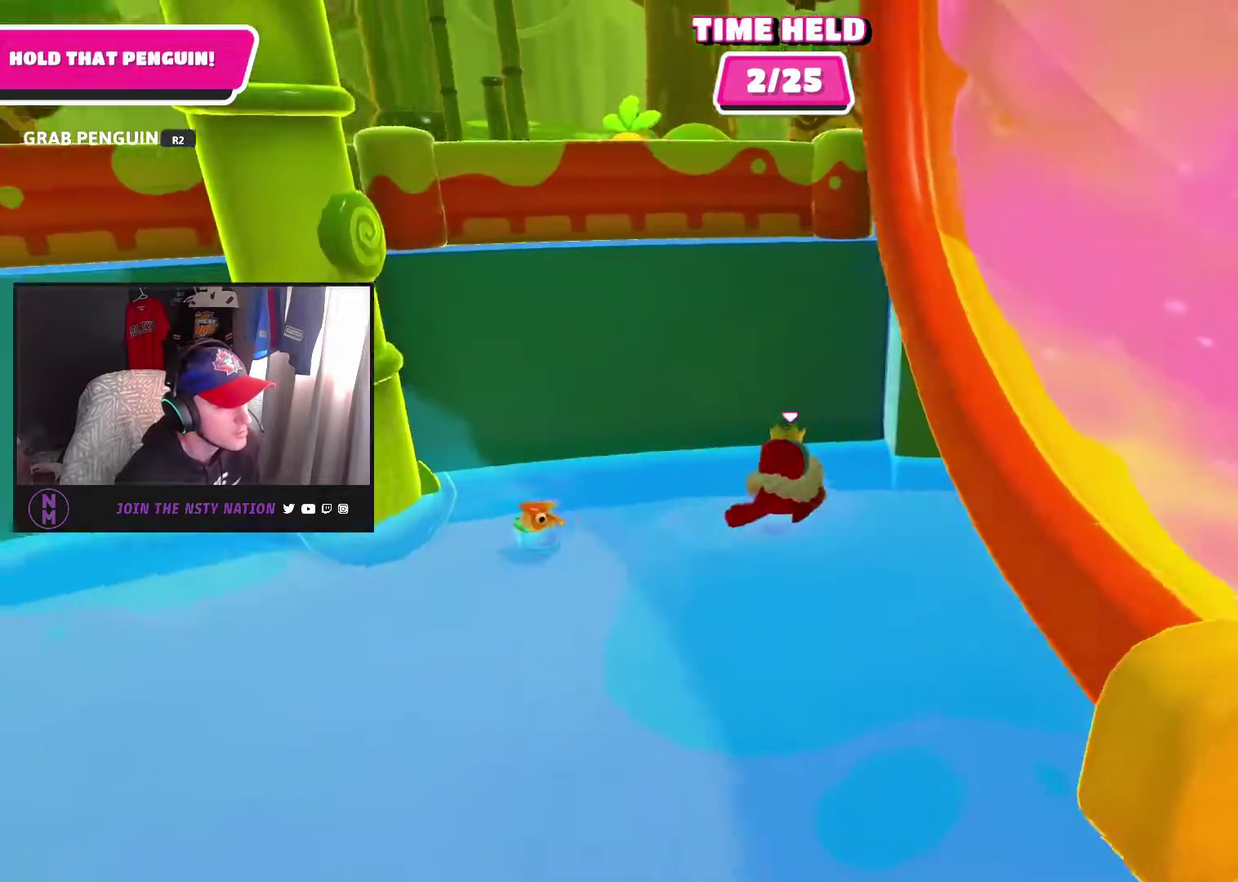
{"buttons": [], "left_stick": "left", "right_stick": "center", "events": [[67, "right_stick", "center"], [117, "left_stick", "up-left"], [383, "R2", "up"], [400, "left_stick", "left"]]}
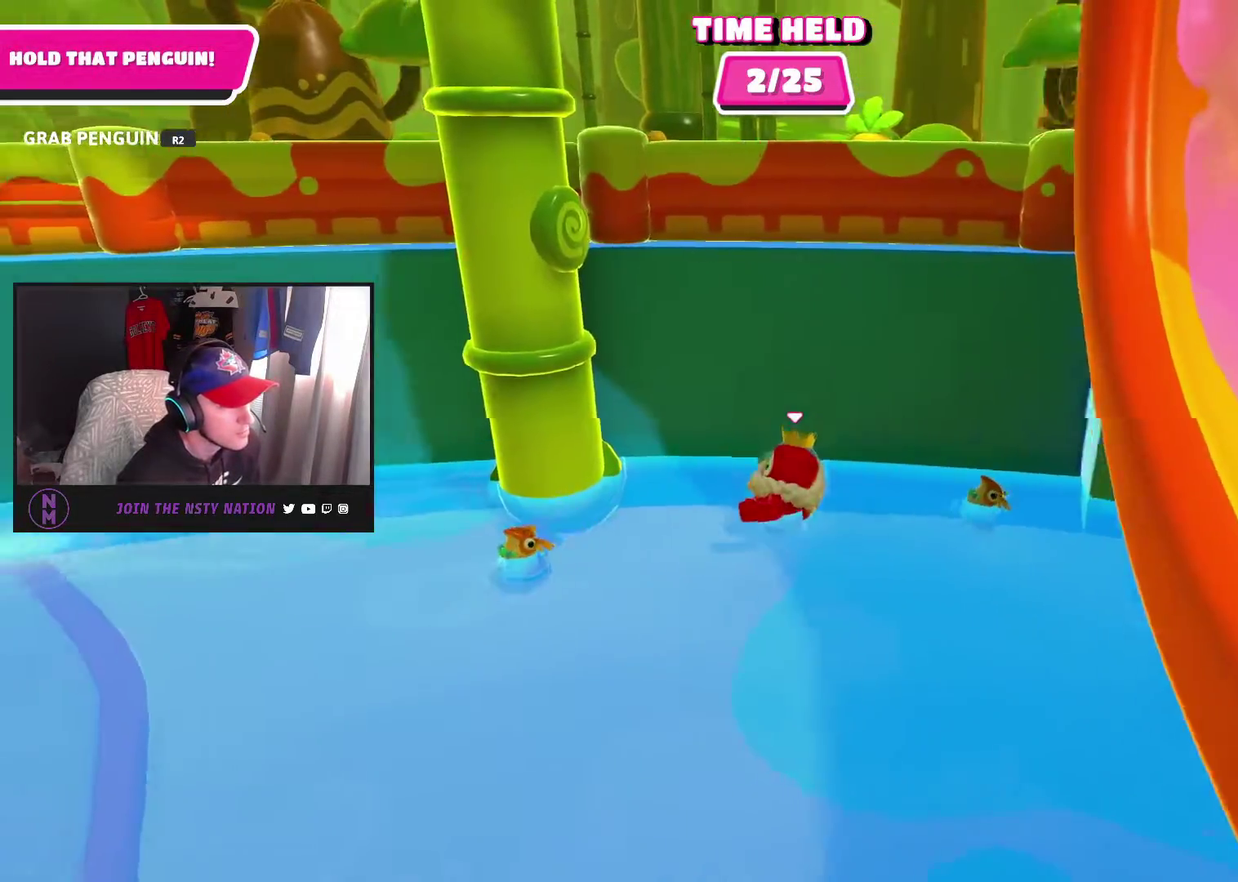
{"buttons": [], "left_stick": "right", "right_stick": "right", "events": [[33, "right_stick", "left"], [150, "right_stick", "center"], [167, "left_stick", "down-left"], [250, "left_stick", "down-right"], [350, "left_stick", "right"], [383, "right_stick", "right"]]}
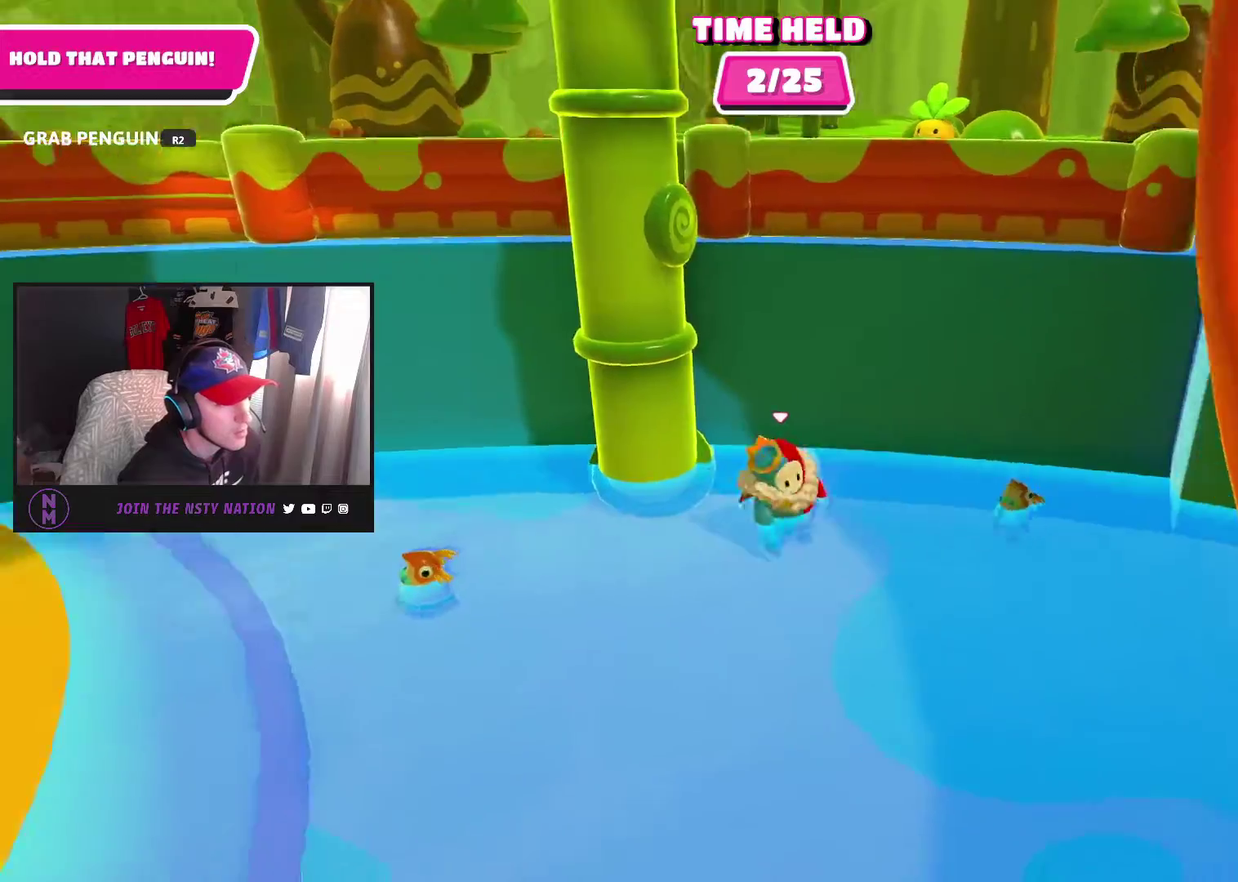
{"buttons": ["R2"], "left_stick": "down-right", "right_stick": "right", "events": [[167, "R2", "down"], [233, "right_stick", "center"], [300, "left_stick", "down-right"], [367, "right_stick", "right"]]}
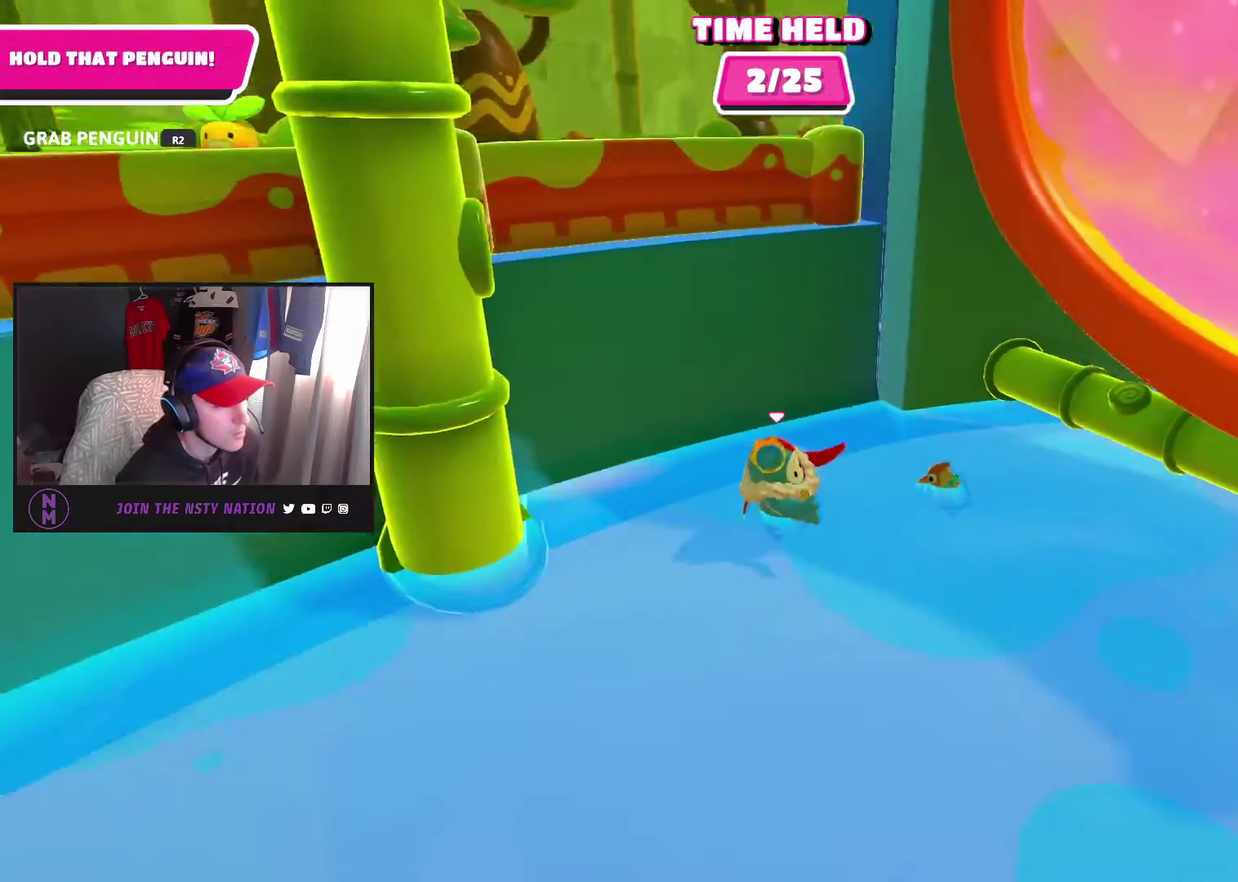
{"buttons": ["R2"], "left_stick": "right", "right_stick": "right", "events": [[17, "left_stick", "right"]]}
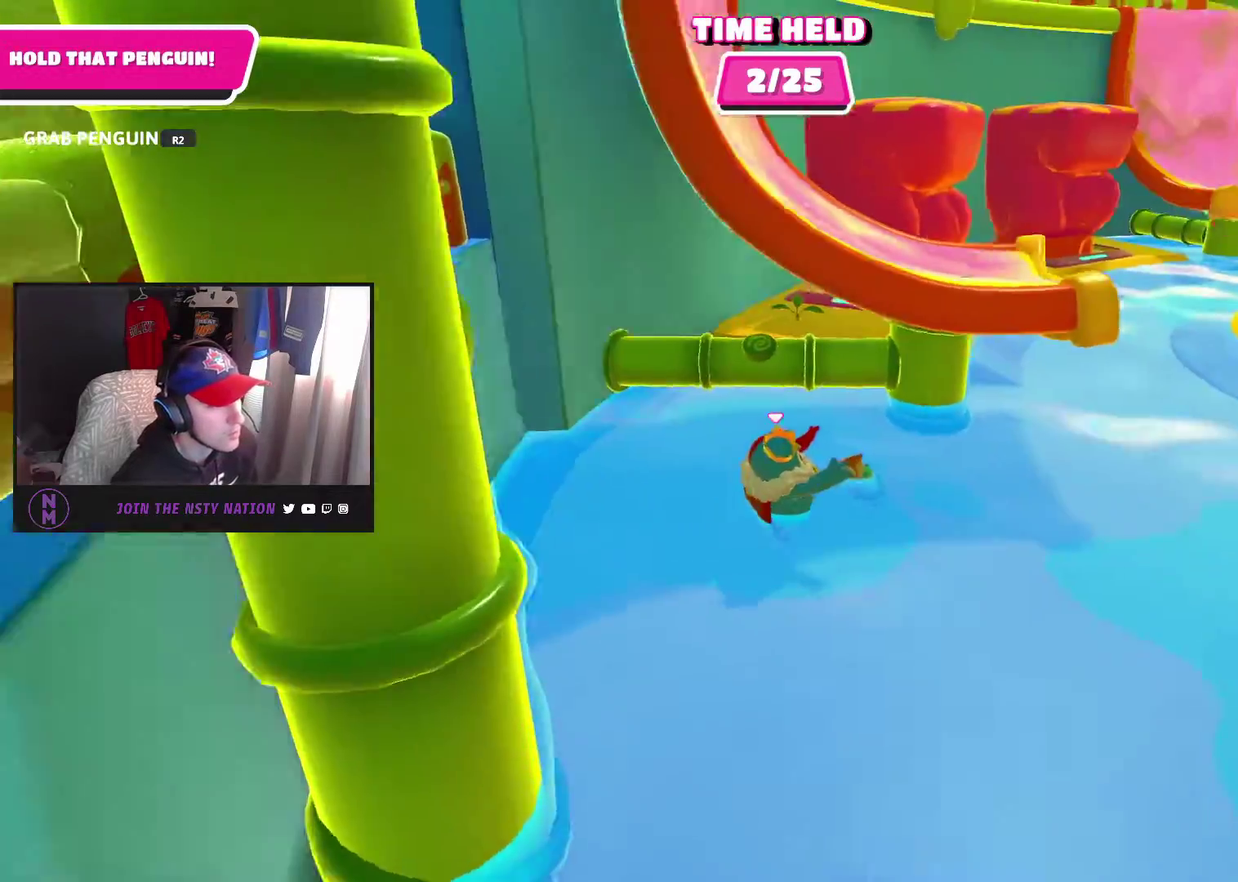
{"buttons": ["R2"], "left_stick": "up-right", "right_stick": "center", "events": [[67, "right_stick", "center"], [267, "left_stick", "up-right"]]}
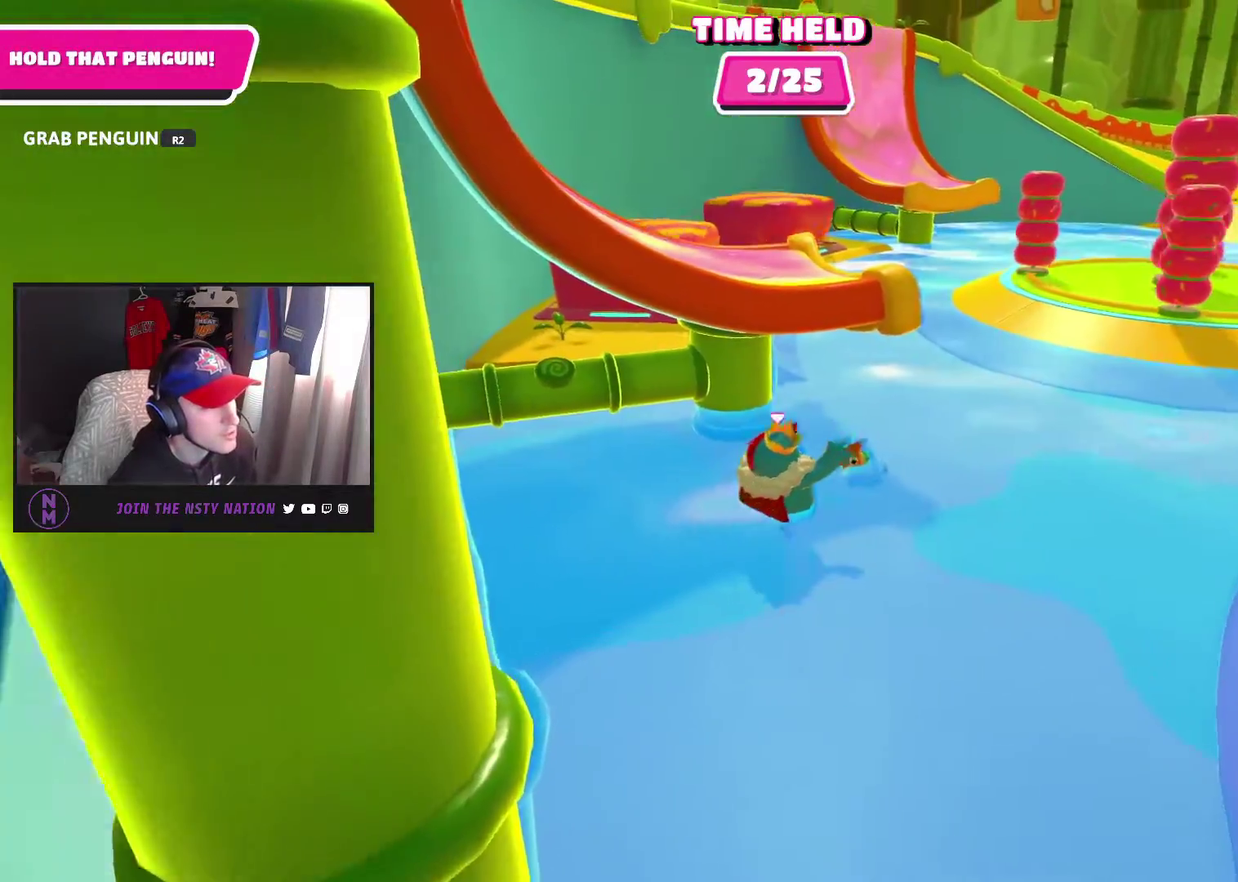
{"buttons": ["R2"], "left_stick": "up-right", "right_stick": "right", "events": [[283, "right_stick", "right"]]}
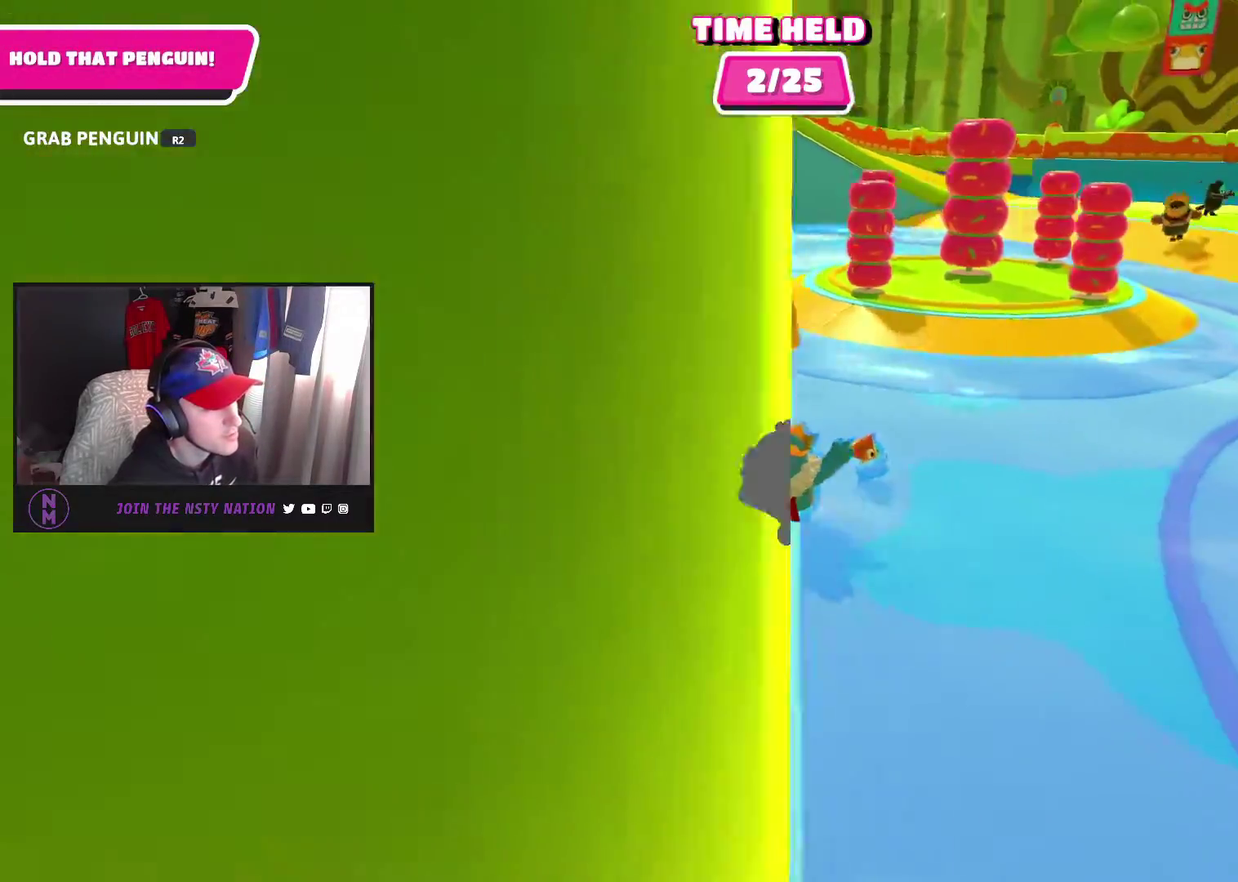
{"buttons": ["R2"], "left_stick": "up-right", "right_stick": "center", "events": [[100, "right_stick", "center"]]}